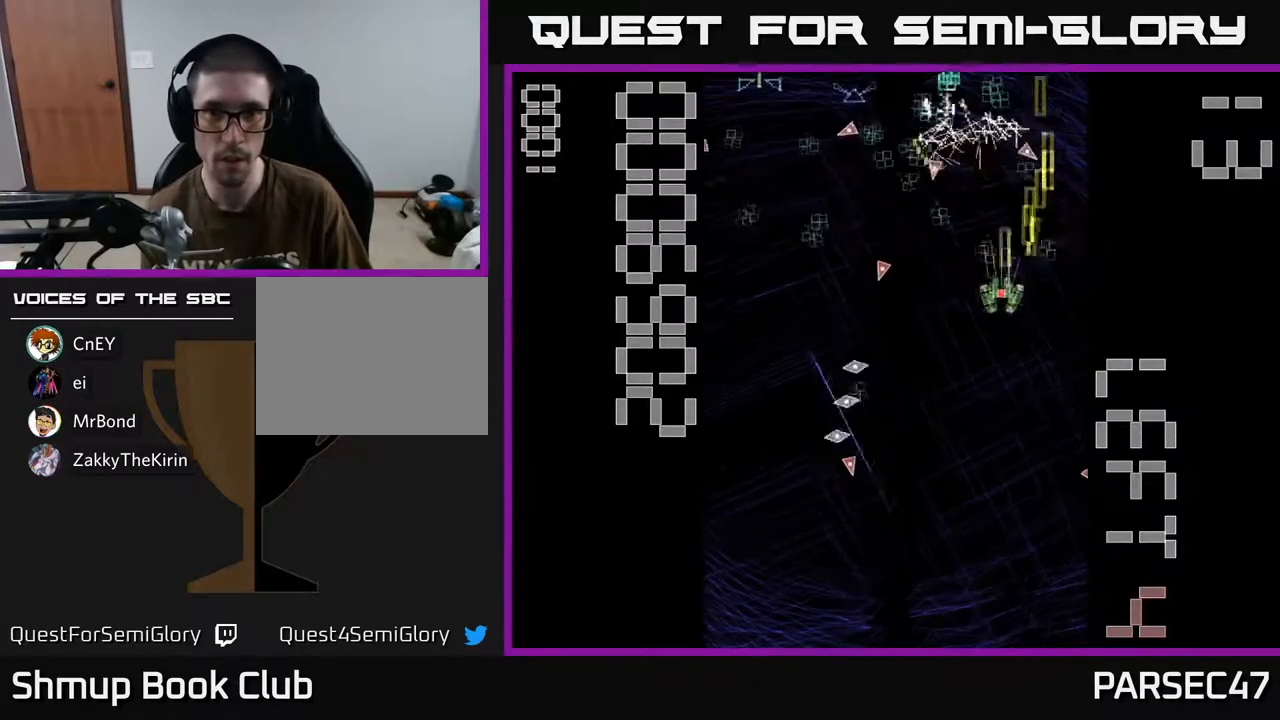
Gameplay with a controller (Xbox layout); each line is a JSON object with the inputs held at the frame after it. "events" lists button and stick changes between this image and that frame as [ms after this image, input, new state], when the widget could be followed in between. Not read: left_stick right_stick.
{"buttons": ["R2", "DPAD_DOWN", "DPAD_LEFT"], "events": [[83, "DPAD_LEFT", "down"], [100, "DPAD_UP", "up"], [183, "DPAD_DOWN", "down"], [217, "DPAD_LEFT", "up"], [333, "DPAD_RIGHT", "down"], [433, "DPAD_RIGHT", "up"], [500, "DPAD_LEFT", "down"]]}
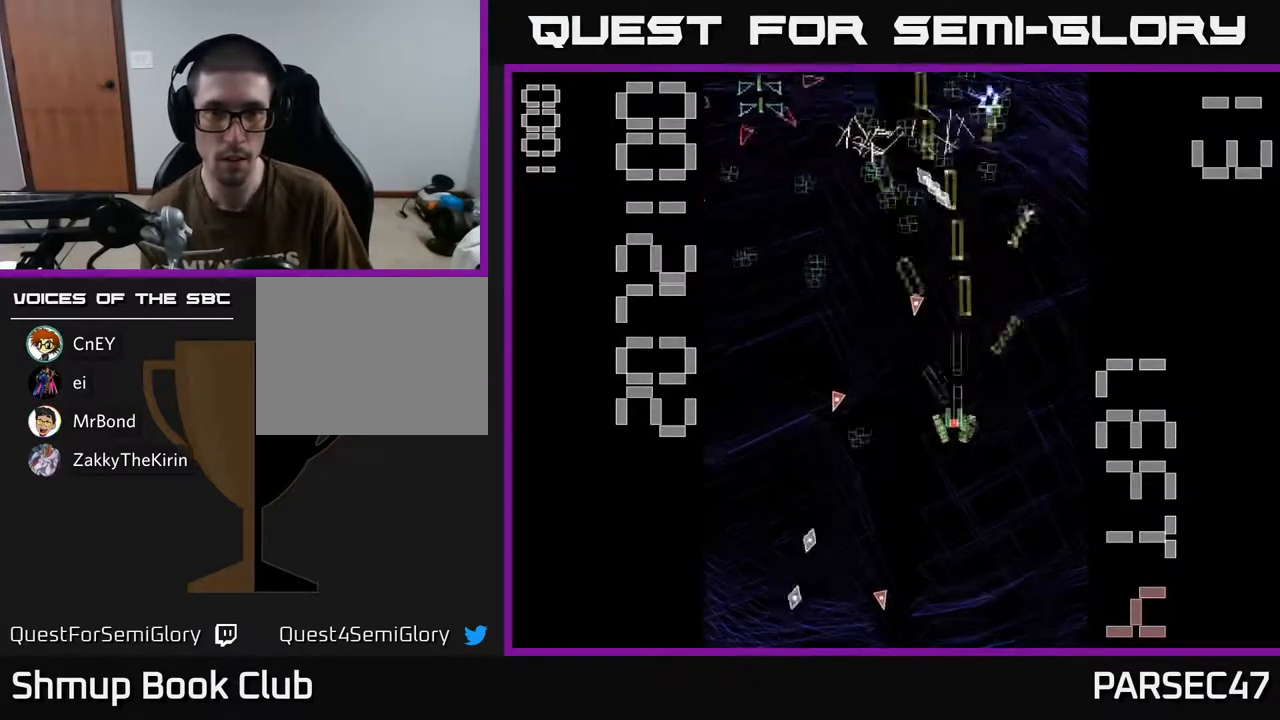
{"buttons": ["R2", "DPAD_UP"], "events": [[67, "DPAD_DOWN", "up"], [200, "DPAD_LEFT", "up"], [217, "DPAD_UP", "down"], [317, "DPAD_LEFT", "down"], [450, "DPAD_LEFT", "up"]]}
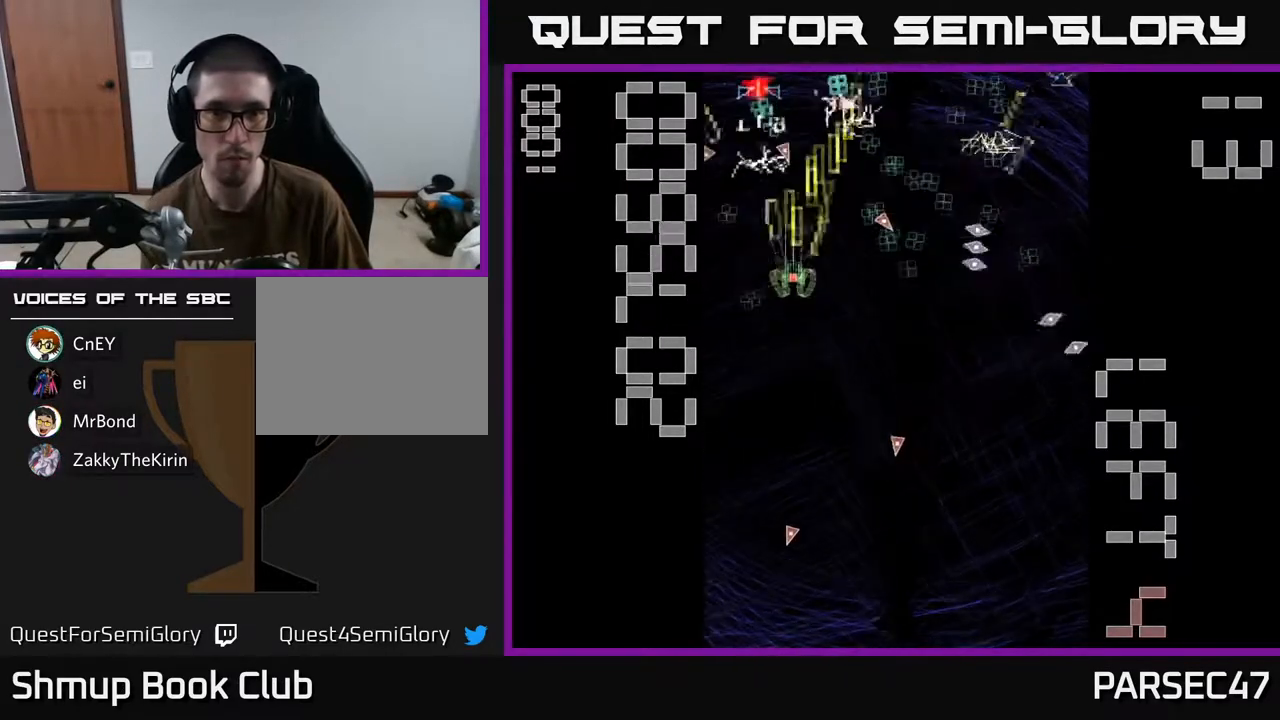
{"buttons": ["R2", "DPAD_DOWN", "DPAD_RIGHT"], "events": [[83, "DPAD_UP", "up"], [233, "DPAD_DOWN", "down"], [500, "DPAD_RIGHT", "down"]]}
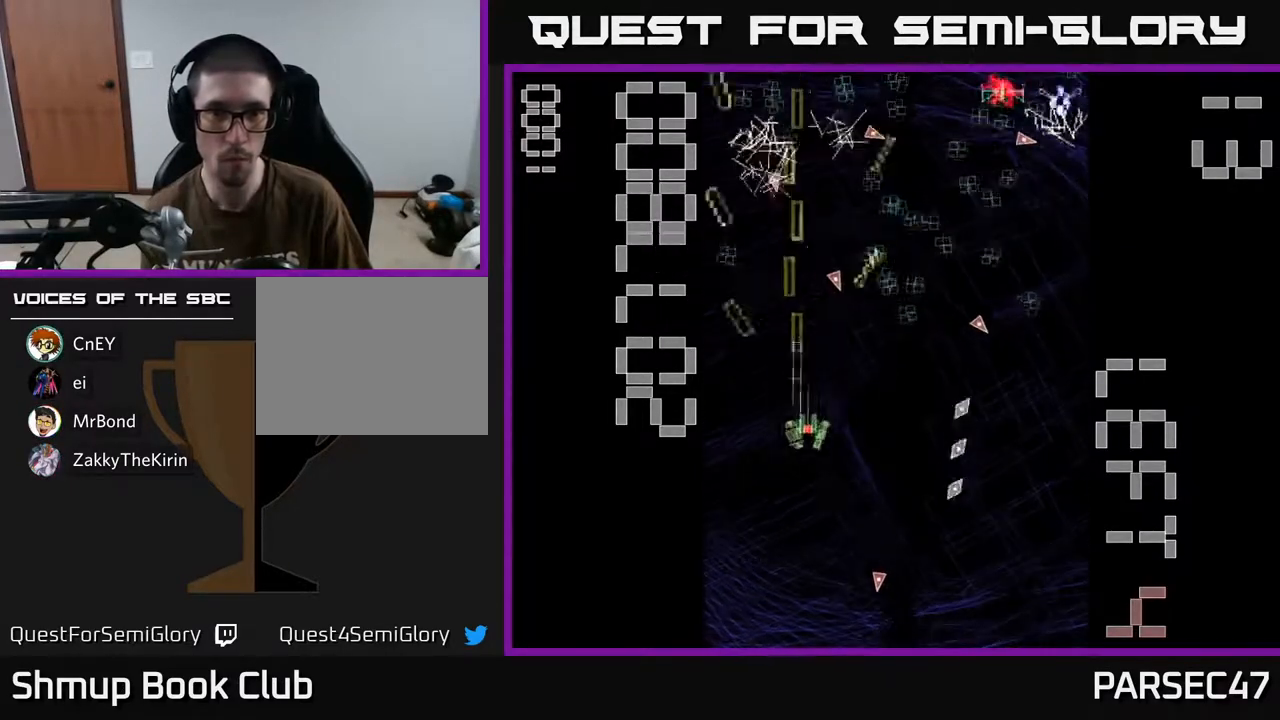
{"buttons": ["R2", "DPAD_RIGHT"], "events": [[33, "DPAD_DOWN", "up"], [133, "DPAD_UP", "down"], [400, "DPAD_UP", "up"]]}
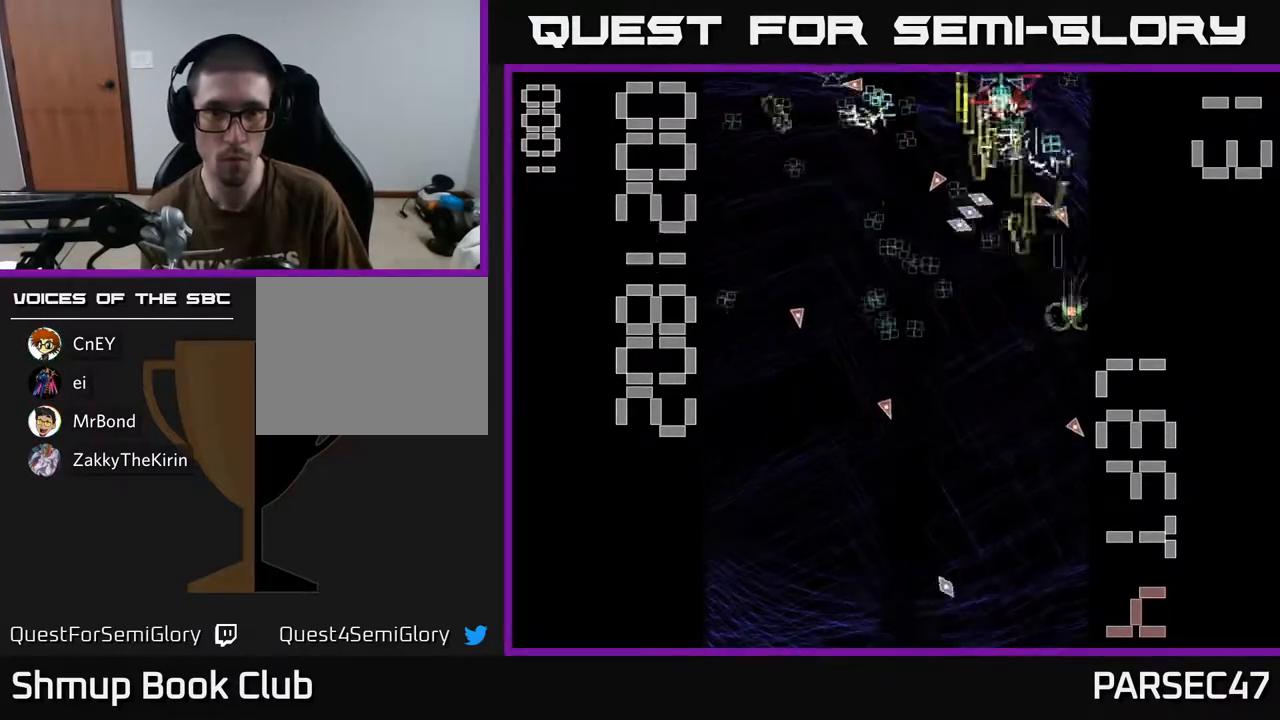
{"buttons": ["R2"], "events": [[17, "DPAD_DOWN", "down"], [33, "DPAD_RIGHT", "up"], [100, "DPAD_LEFT", "down"], [133, "DPAD_DOWN", "up"], [333, "DPAD_DOWN", "down"], [350, "DPAD_LEFT", "up"], [400, "DPAD_RIGHT", "down"], [417, "DPAD_DOWN", "up"], [500, "DPAD_RIGHT", "up"]]}
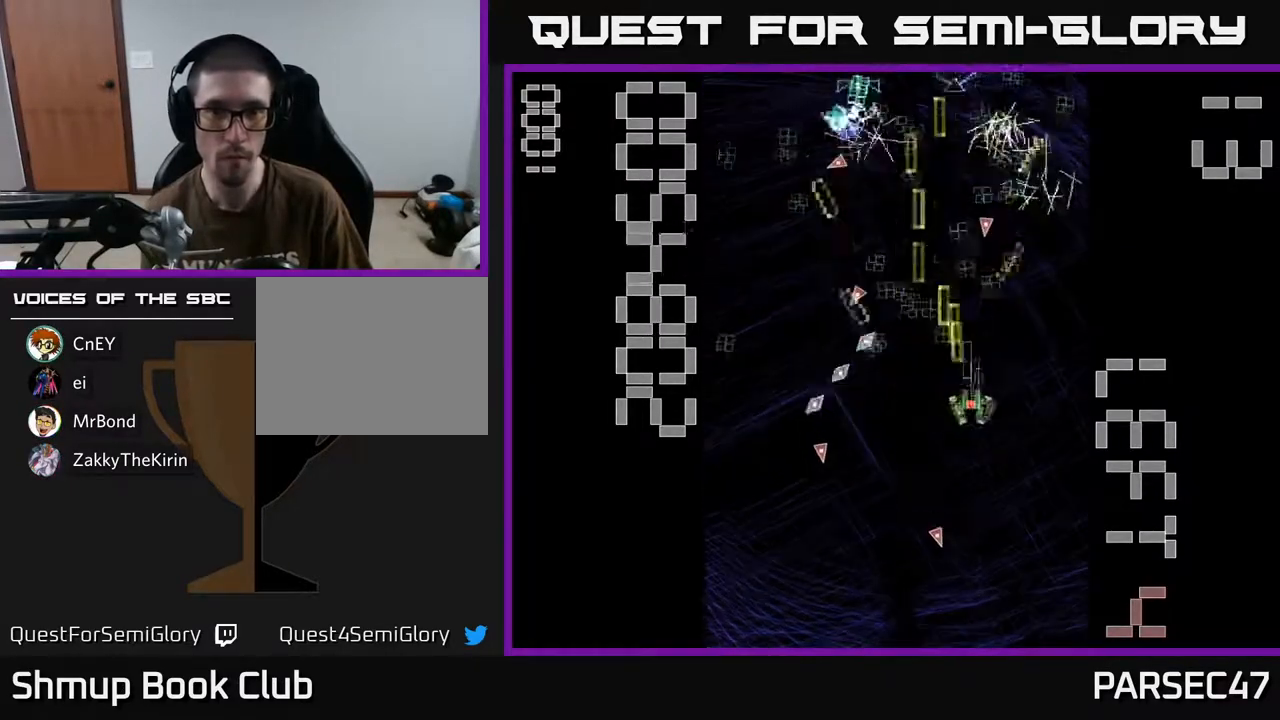
{"buttons": ["R2", "DPAD_DOWN"], "events": [[17, "DPAD_UP", "down"], [83, "DPAD_LEFT", "down"], [183, "DPAD_UP", "up"], [250, "DPAD_LEFT", "up"], [333, "DPAD_UP", "down"], [400, "DPAD_LEFT", "down"], [400, "DPAD_UP", "up"], [433, "DPAD_DOWN", "down"], [483, "DPAD_LEFT", "up"]]}
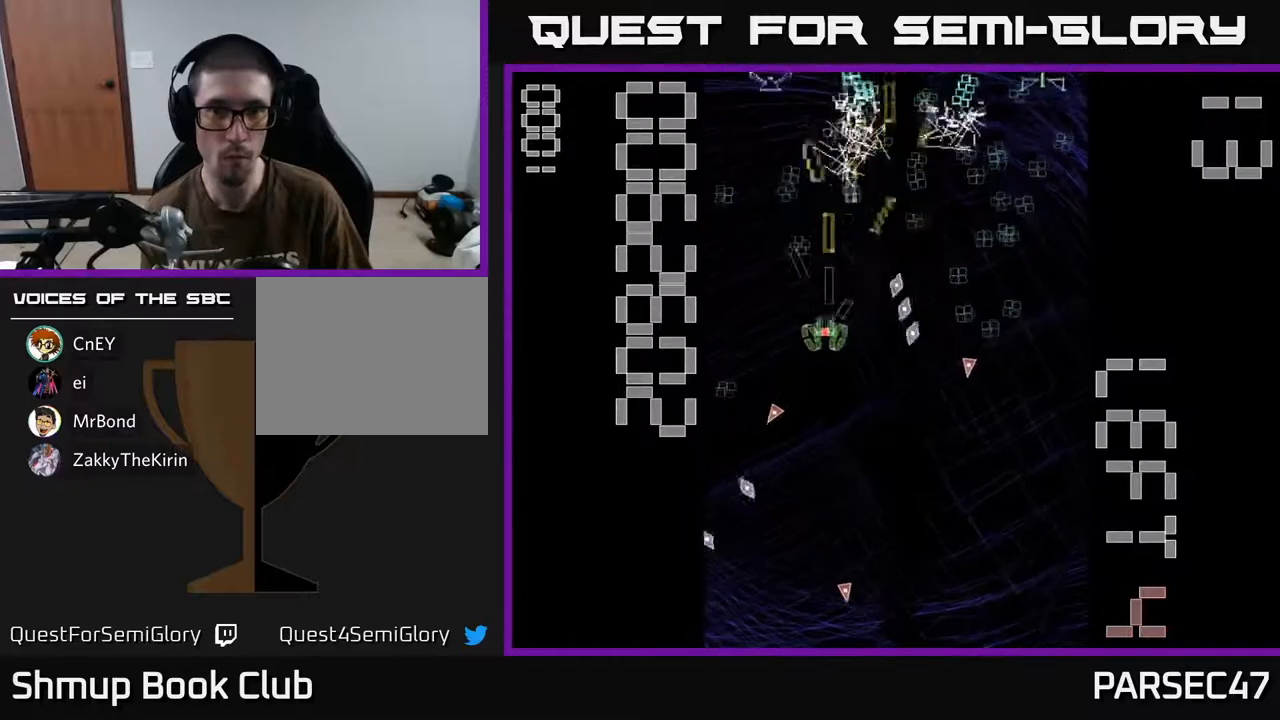
{"buttons": ["R2", "DPAD_RIGHT"], "events": [[133, "DPAD_DOWN", "up"], [167, "DPAD_LEFT", "down"], [183, "DPAD_UP", "down"], [250, "DPAD_UP", "up"], [350, "DPAD_DOWN", "down"], [383, "DPAD_LEFT", "up"], [433, "DPAD_RIGHT", "down"], [450, "DPAD_DOWN", "up"]]}
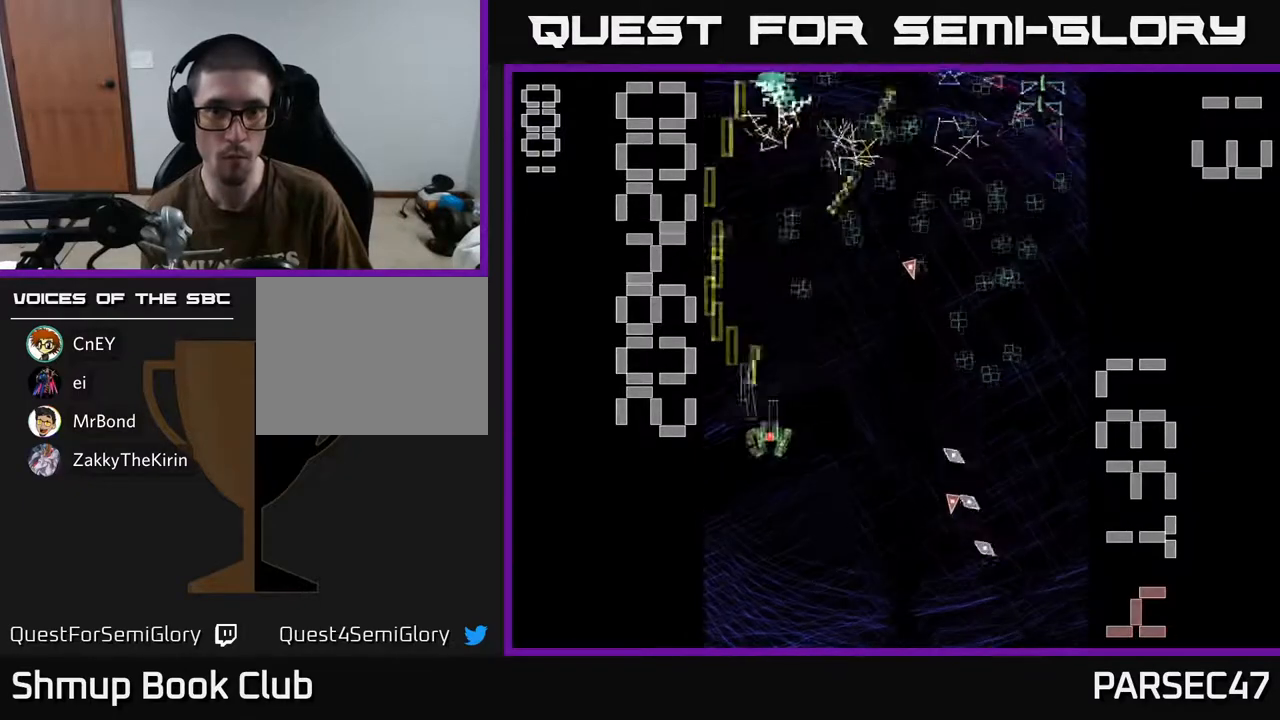
{"buttons": ["R2", "DPAD_UP", "DPAD_LEFT"], "events": [[383, "DPAD_RIGHT", "up"], [383, "DPAD_UP", "down"], [500, "DPAD_LEFT", "down"]]}
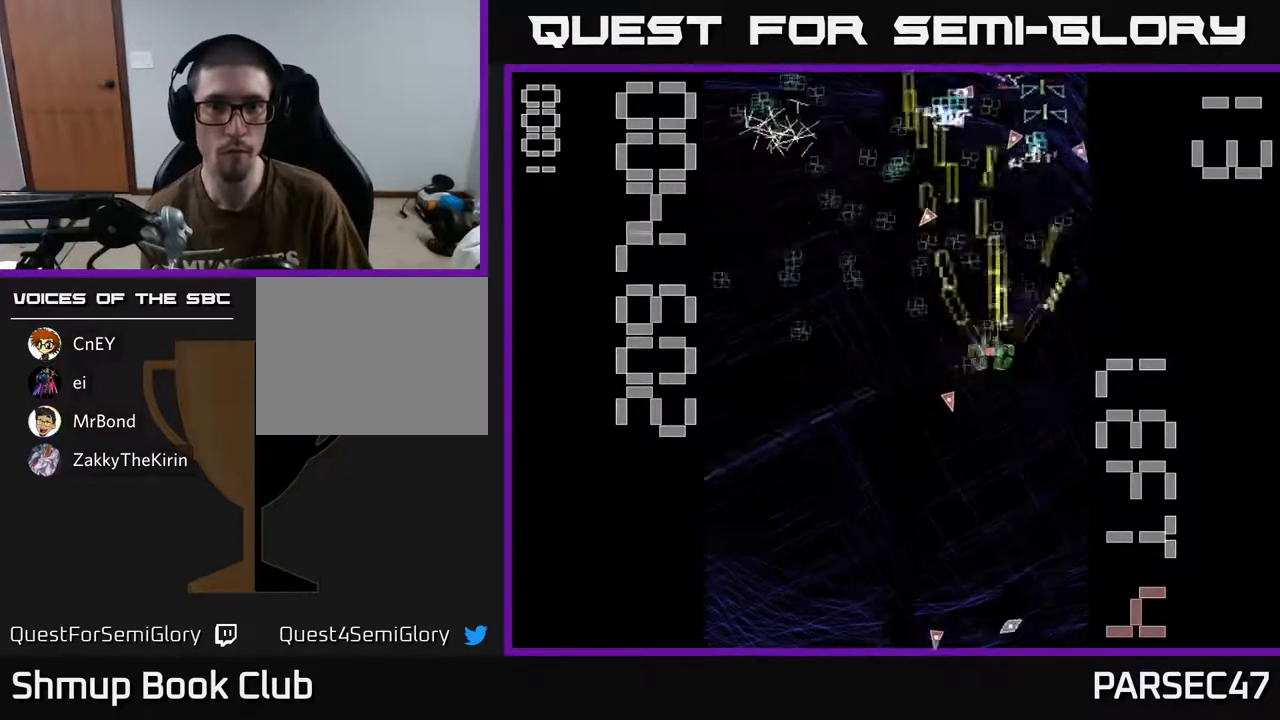
{"buttons": ["R2", "DPAD_DOWN", "DPAD_RIGHT"], "events": [[150, "DPAD_UP", "up"], [333, "DPAD_DOWN", "down"], [367, "DPAD_LEFT", "up"], [400, "DPAD_RIGHT", "down"]]}
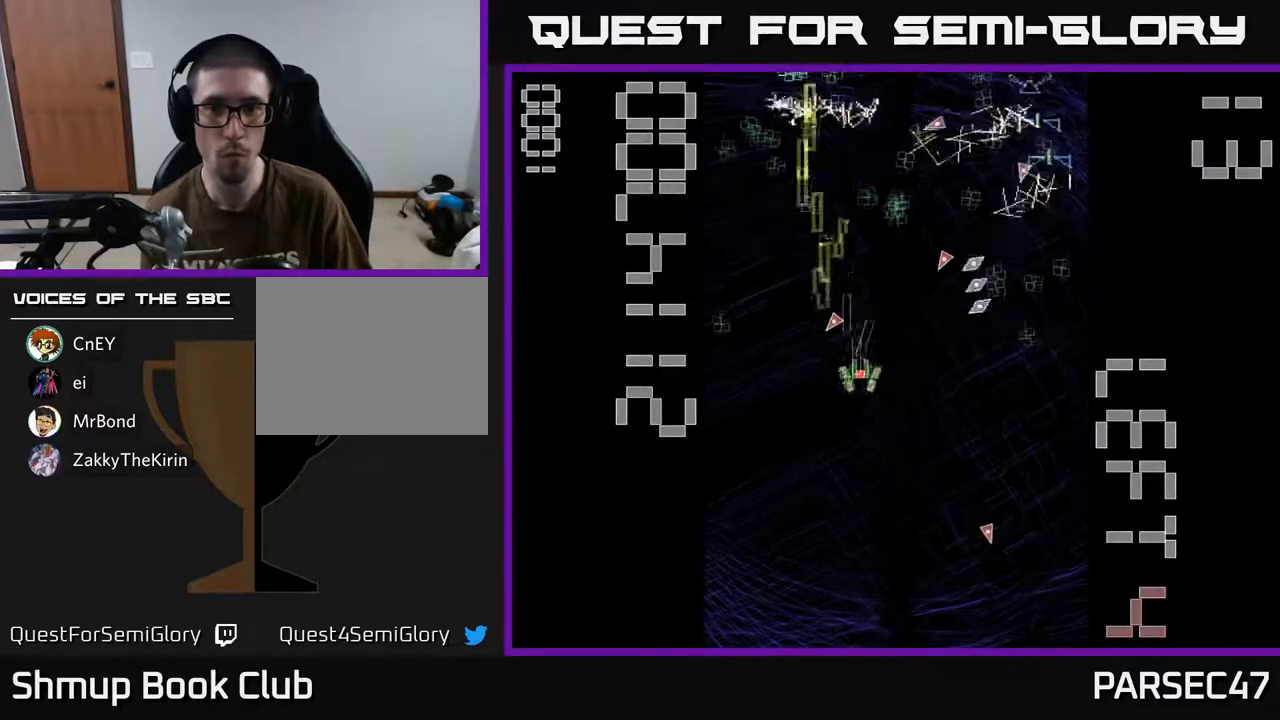
{"buttons": ["R2", "DPAD_LEFT"], "events": [[17, "DPAD_DOWN", "up"], [183, "DPAD_DOWN", "down"], [217, "DPAD_RIGHT", "up"], [317, "DPAD_LEFT", "down"], [450, "DPAD_DOWN", "up"]]}
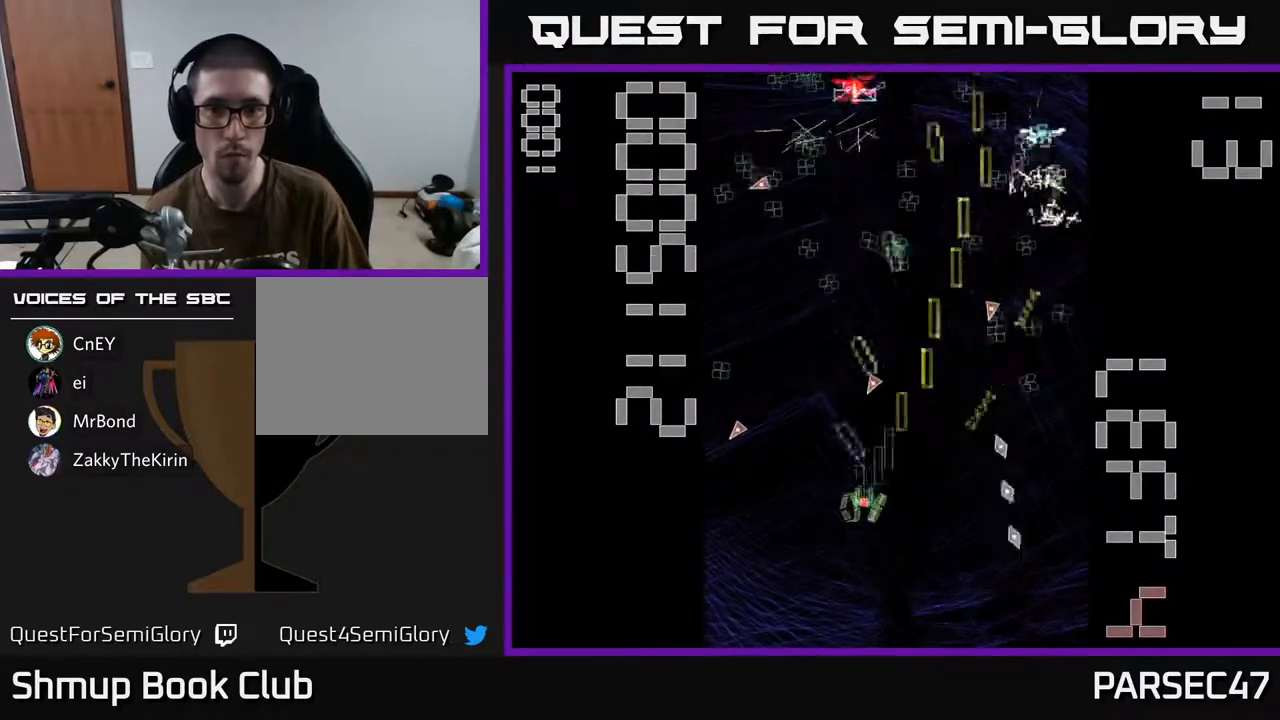
{"buttons": ["R2", "DPAD_UP"], "events": [[50, "DPAD_LEFT", "up"], [83, "DPAD_UP", "down"], [100, "DPAD_RIGHT", "down"], [183, "DPAD_UP", "up"], [433, "DPAD_RIGHT", "up"], [450, "DPAD_UP", "down"]]}
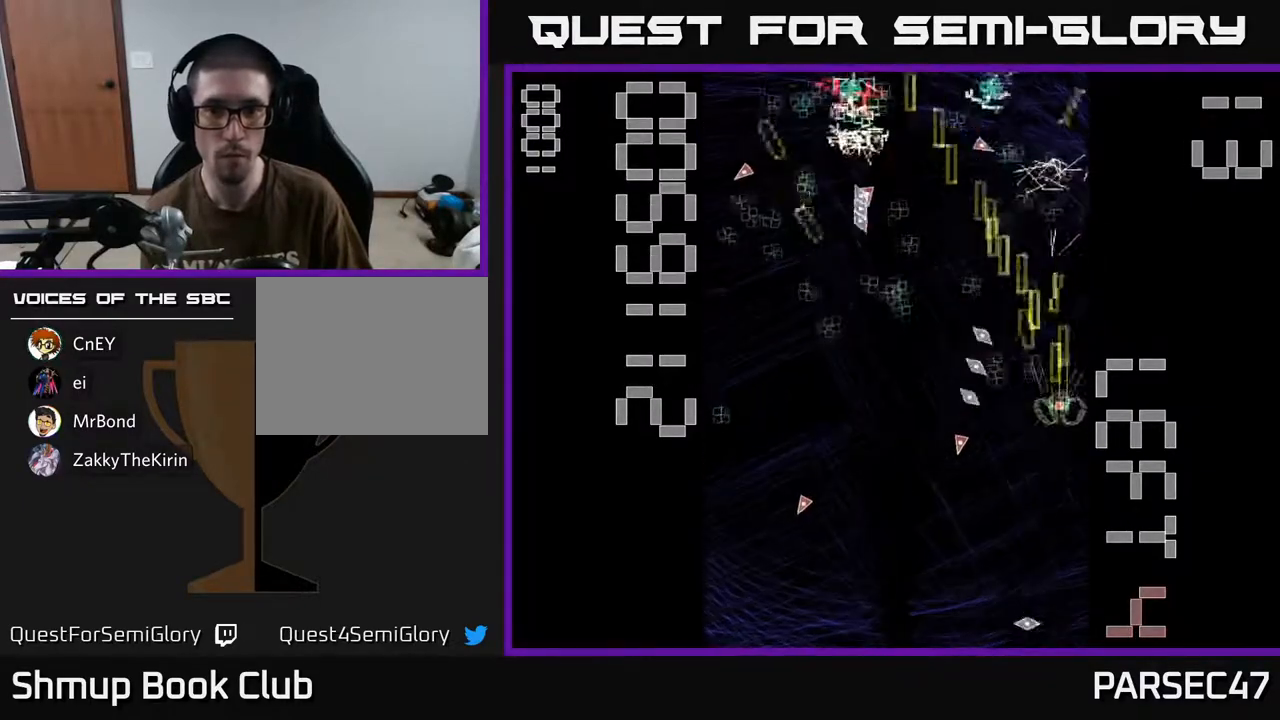
{"buttons": ["R2", "DPAD_UP"], "events": [[50, "DPAD_LEFT", "down"], [117, "DPAD_LEFT", "up"], [233, "DPAD_LEFT", "down"], [233, "DPAD_UP", "up"], [433, "DPAD_UP", "down"], [450, "DPAD_LEFT", "up"]]}
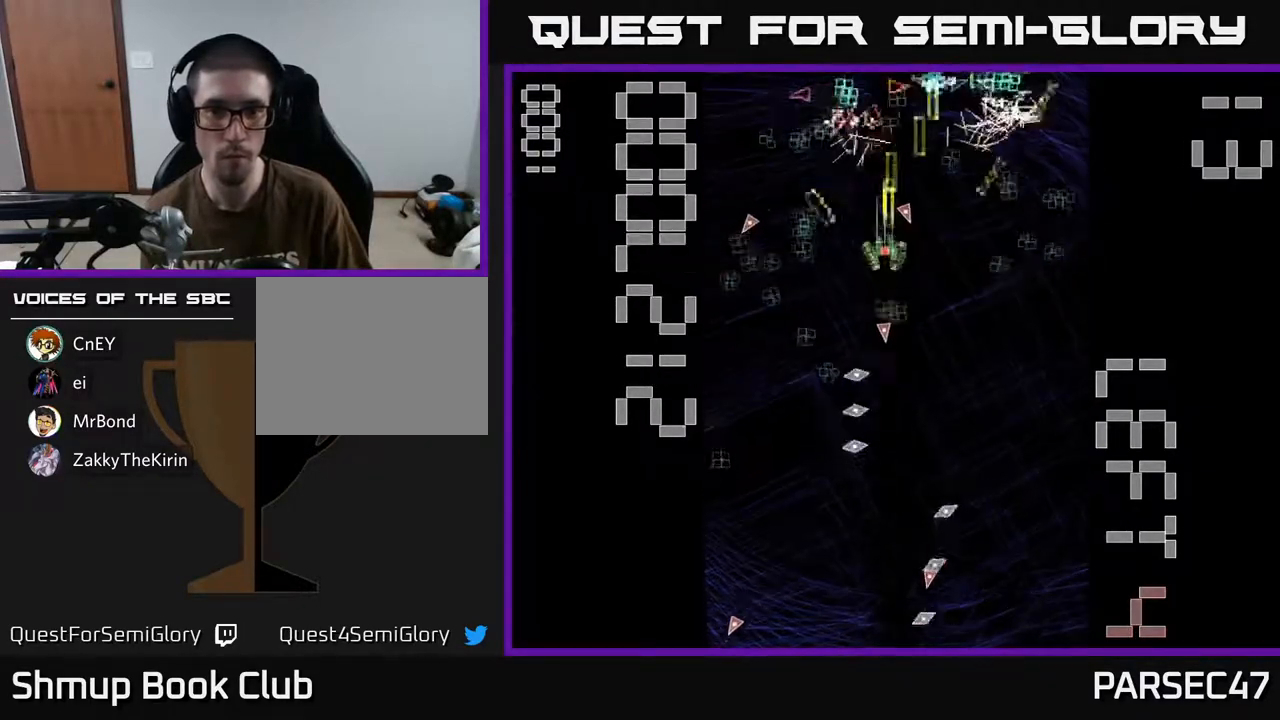
{"buttons": ["R2", "DPAD_LEFT"], "events": [[83, "DPAD_LEFT", "down"], [100, "DPAD_UP", "up"], [133, "DPAD_DOWN", "down"], [183, "DPAD_LEFT", "up"], [467, "DPAD_LEFT", "down"], [483, "DPAD_DOWN", "up"]]}
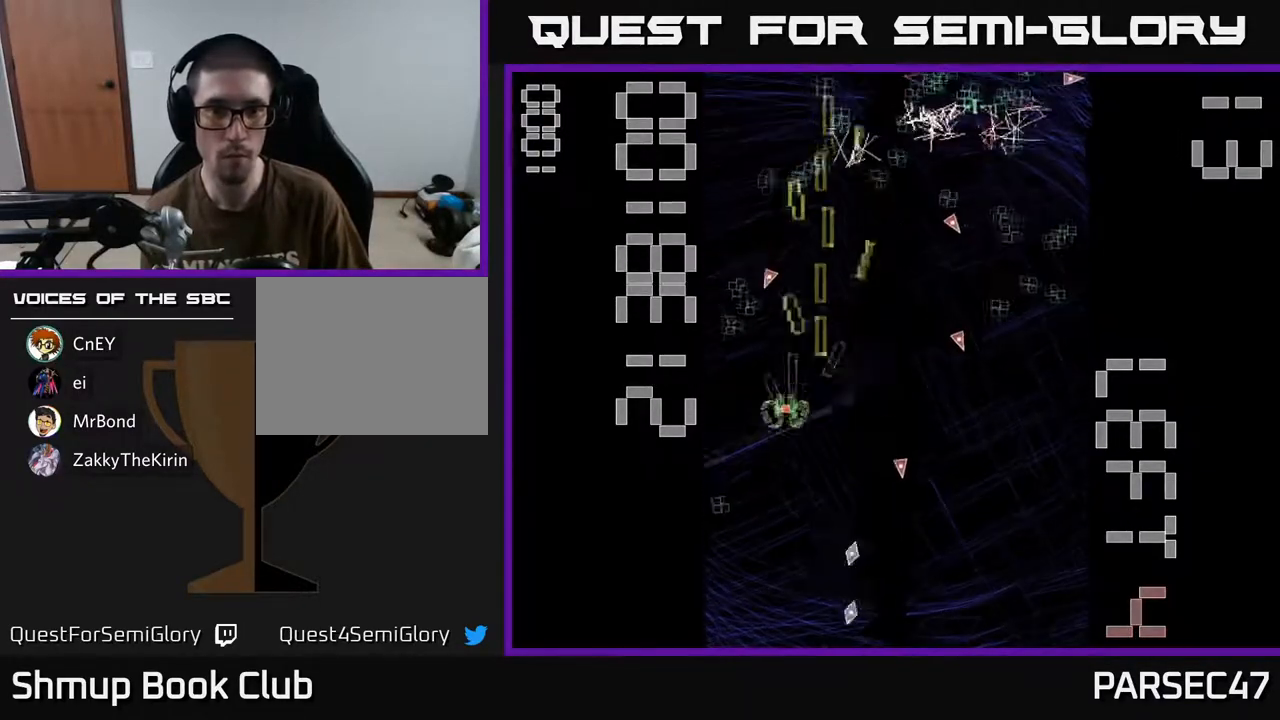
{"buttons": ["R2", "DPAD_DOWN"], "events": [[50, "DPAD_UP", "down"], [133, "DPAD_LEFT", "up"], [167, "DPAD_UP", "up"], [200, "DPAD_RIGHT", "down"], [217, "DPAD_DOWN", "down"], [217, "DPAD_RIGHT", "up"]]}
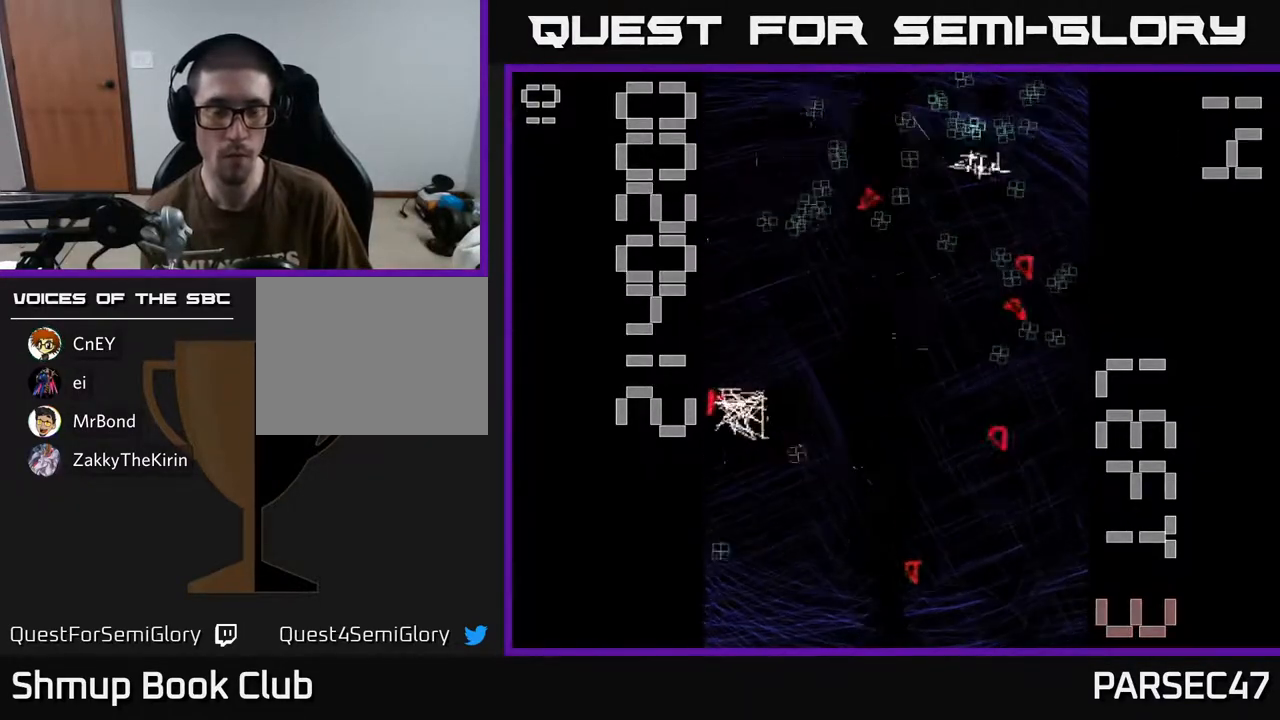
{"buttons": ["R2"], "events": [[83, "DPAD_DOWN", "up"]]}
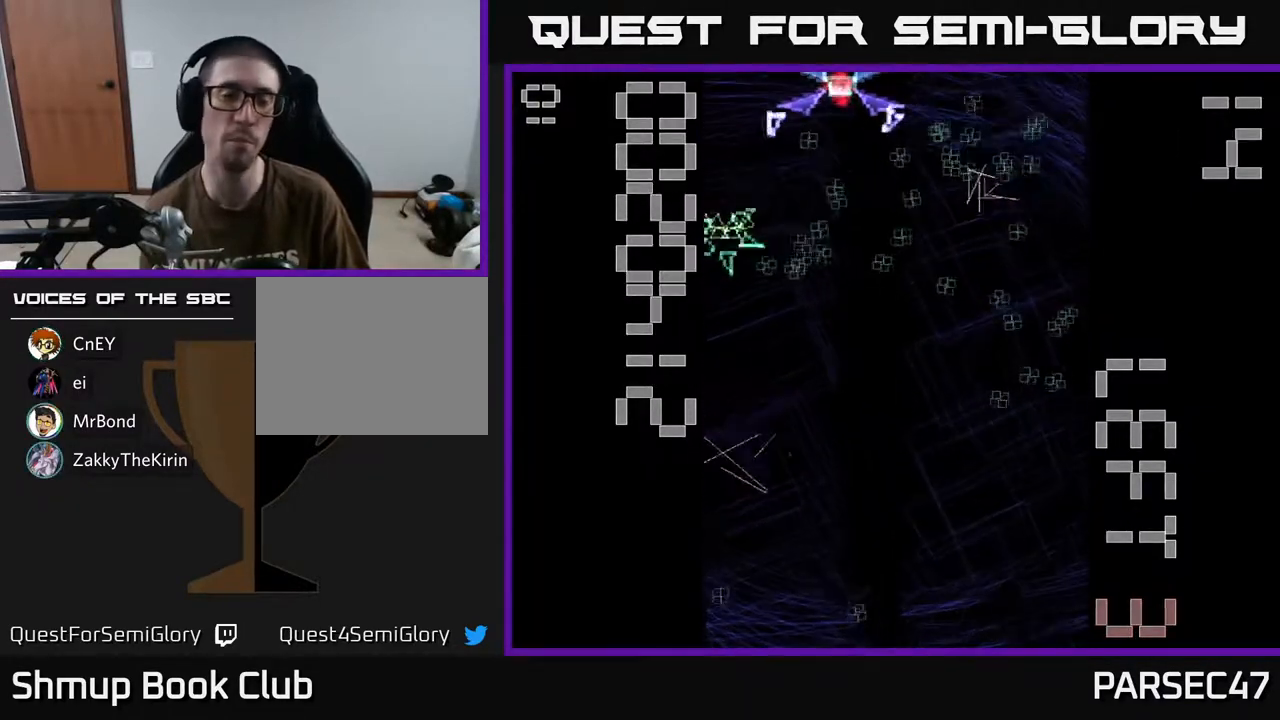
{"buttons": ["R2", "DPAD_DOWN", "DPAD_LEFT"], "events": [[83, "DPAD_LEFT", "down"], [317, "DPAD_DOWN", "down"]]}
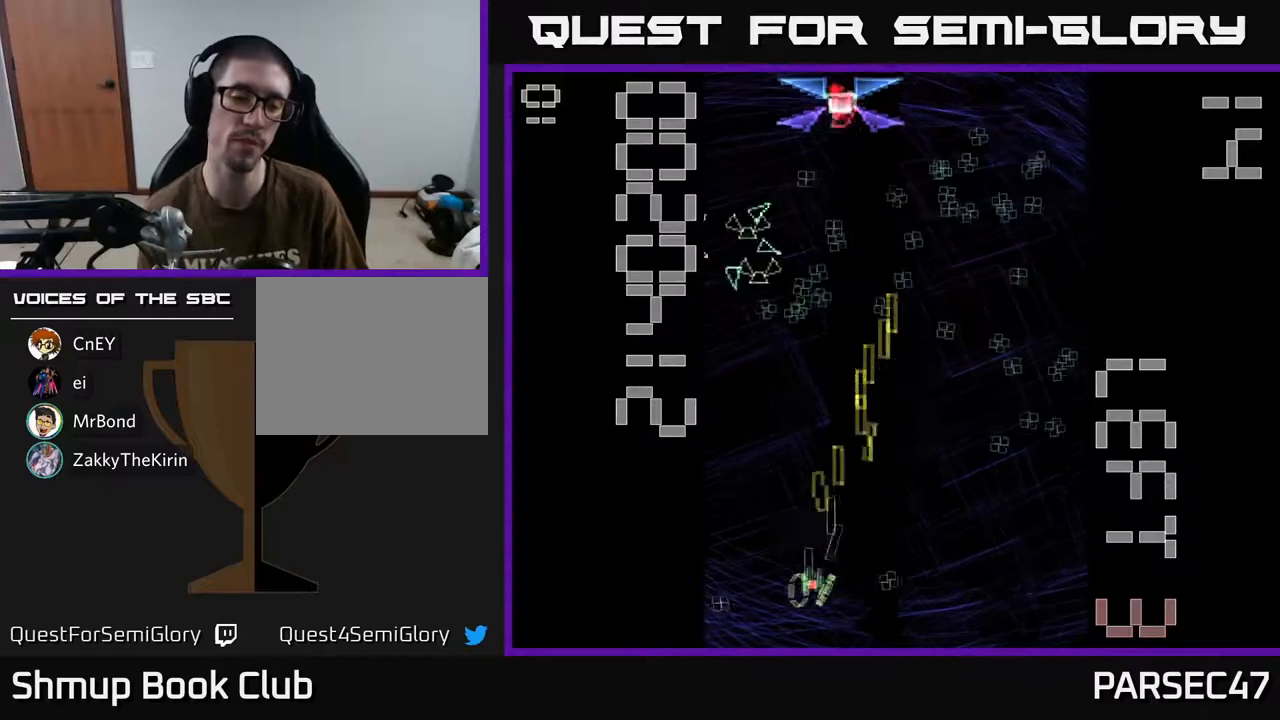
{"buttons": ["R2", "DPAD_RIGHT"], "events": [[33, "DPAD_LEFT", "up"], [117, "DPAD_RIGHT", "down"], [133, "DPAD_DOWN", "up"], [150, "DPAD_RIGHT", "up"], [167, "DPAD_UP", "down"], [200, "DPAD_LEFT", "down"], [250, "DPAD_UP", "up"], [450, "DPAD_LEFT", "up"], [483, "DPAD_RIGHT", "down"]]}
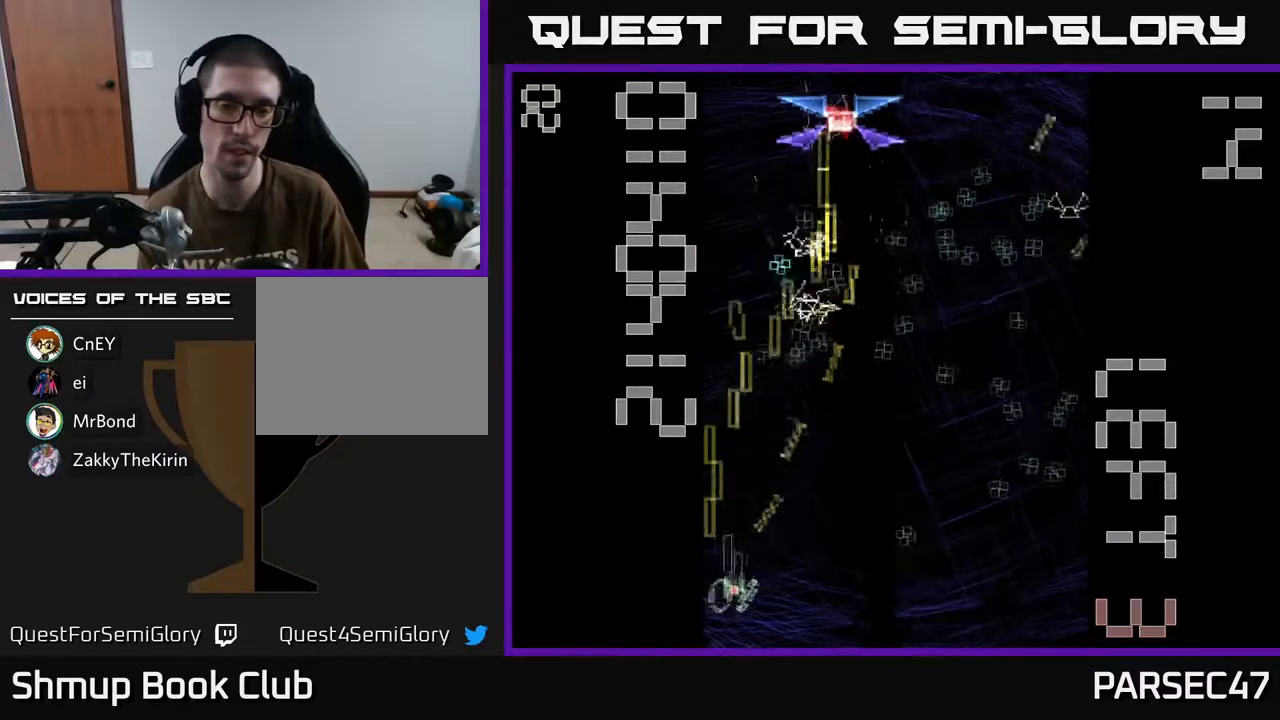
{"buttons": ["R2", "DPAD_RIGHT"], "events": [[267, "DPAD_UP", "down"], [417, "DPAD_UP", "up"]]}
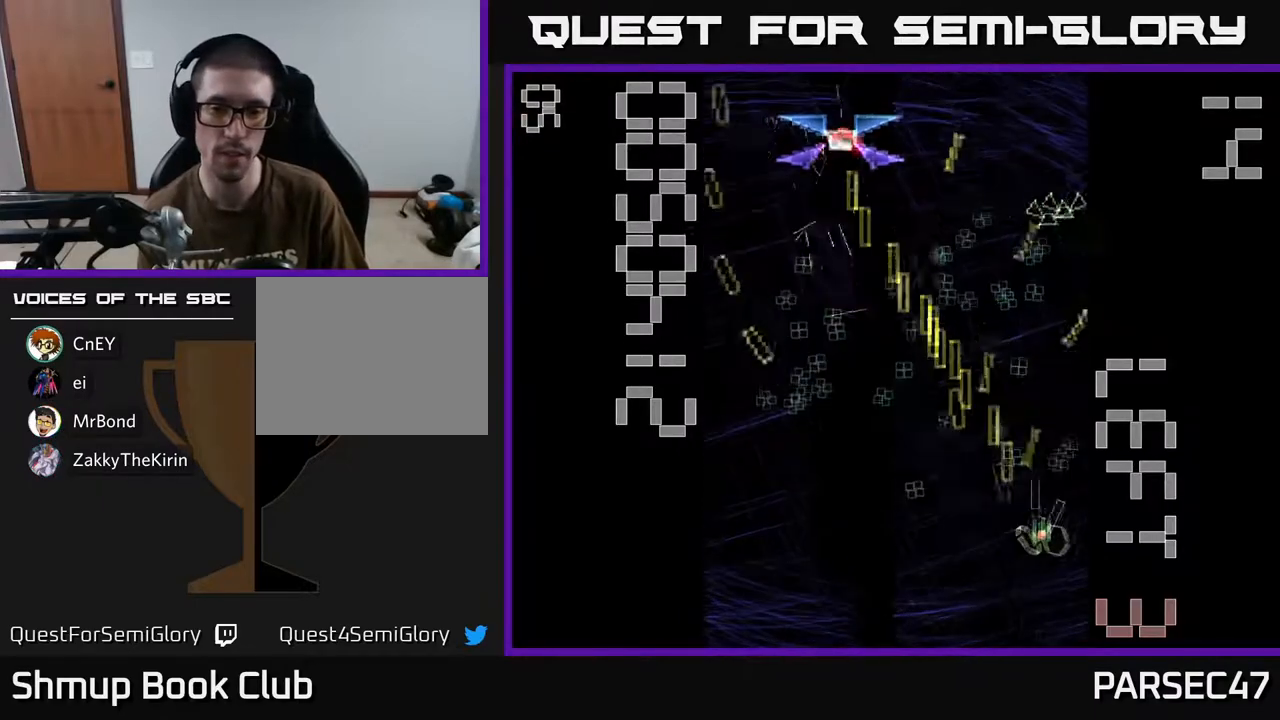
{"buttons": ["X", "R2", "DPAD_UP", "DPAD_LEFT"], "events": [[33, "DPAD_RIGHT", "up"], [50, "DPAD_UP", "down"], [100, "DPAD_LEFT", "down"], [133, "X", "down"], [183, "DPAD_UP", "up"], [417, "DPAD_UP", "down"]]}
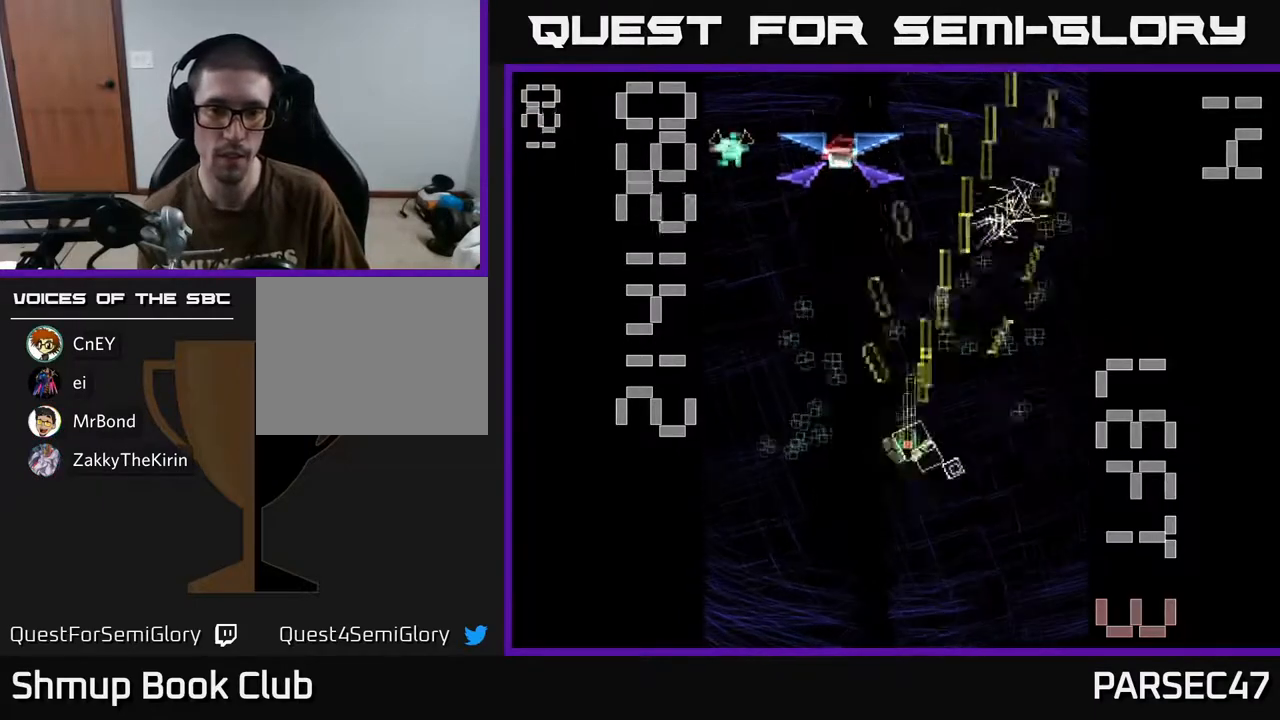
{"buttons": ["R2", "DPAD_UP"], "events": [[50, "DPAD_UP", "up"], [267, "X", "up"], [300, "DPAD_DOWN", "down"], [400, "DPAD_LEFT", "up"], [433, "DPAD_DOWN", "up"], [450, "DPAD_UP", "down"]]}
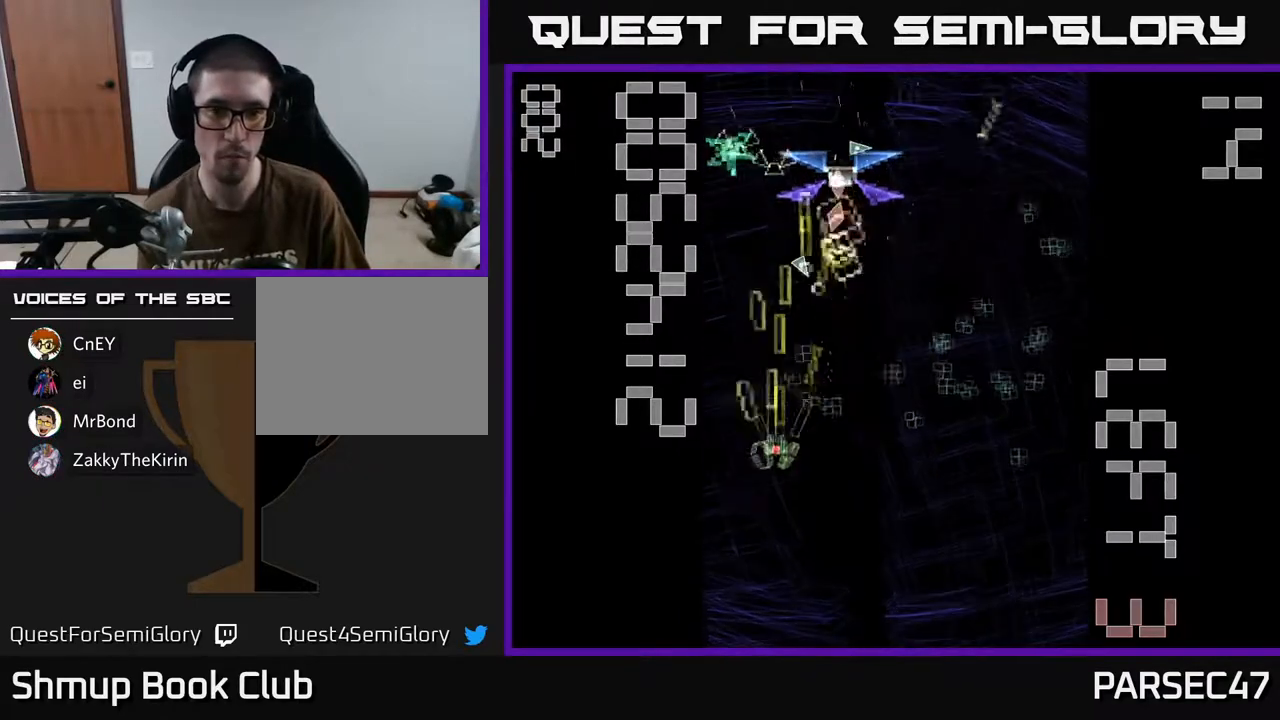
{"buttons": ["R2", "DPAD_DOWN", "DPAD_RIGHT"], "events": [[217, "DPAD_UP", "up"], [250, "DPAD_RIGHT", "down"], [283, "DPAD_DOWN", "down"], [483, "DPAD_DOWN", "up"], [500, "DPAD_DOWN", "down"]]}
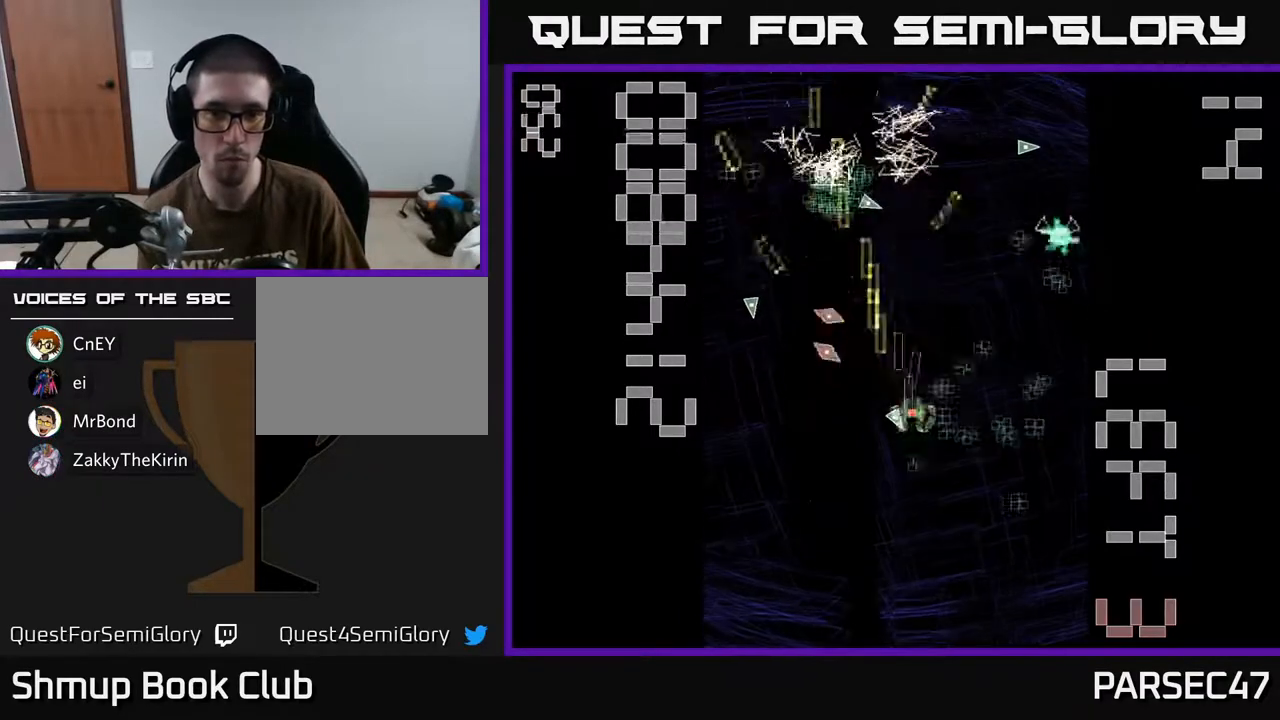
{"buttons": ["R2", "DPAD_UP"], "events": [[233, "DPAD_DOWN", "up"], [267, "DPAD_RIGHT", "up"], [300, "DPAD_UP", "down"], [350, "DPAD_LEFT", "down"], [467, "DPAD_LEFT", "up"]]}
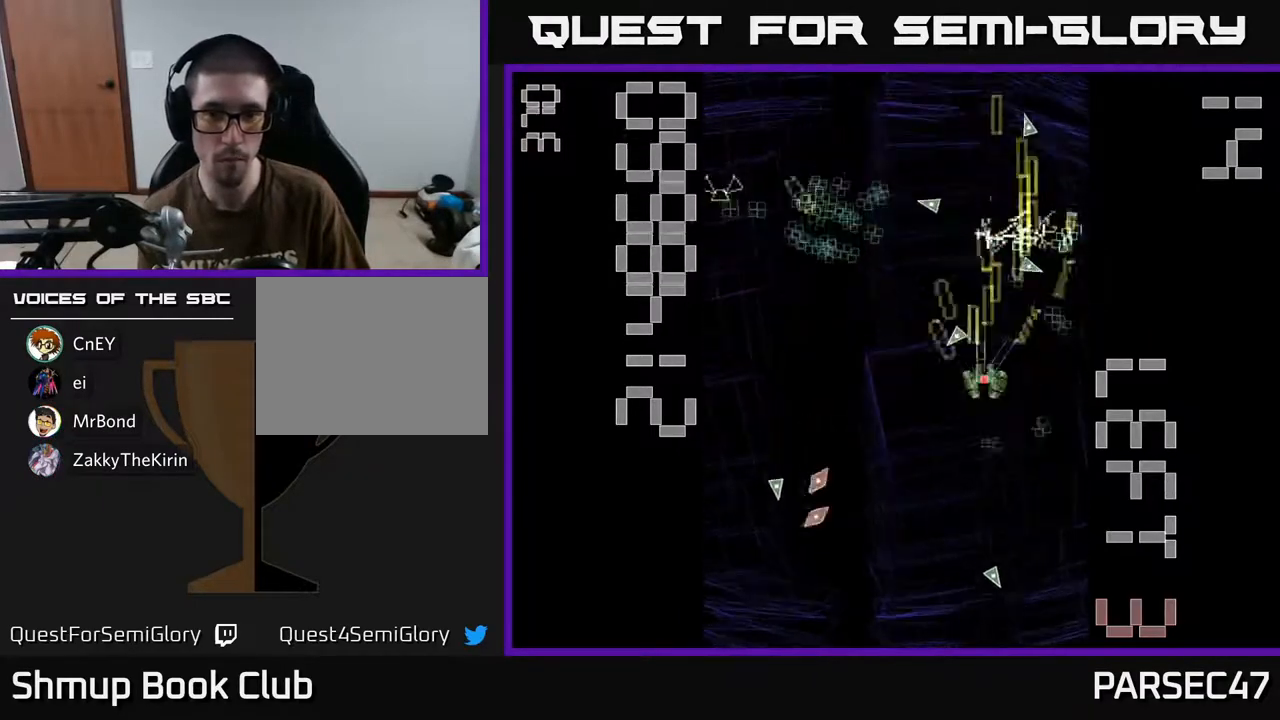
{"buttons": ["R2", "DPAD_LEFT"], "events": [[17, "DPAD_RIGHT", "down"], [133, "DPAD_RIGHT", "up"], [250, "DPAD_LEFT", "down"], [267, "DPAD_UP", "up"]]}
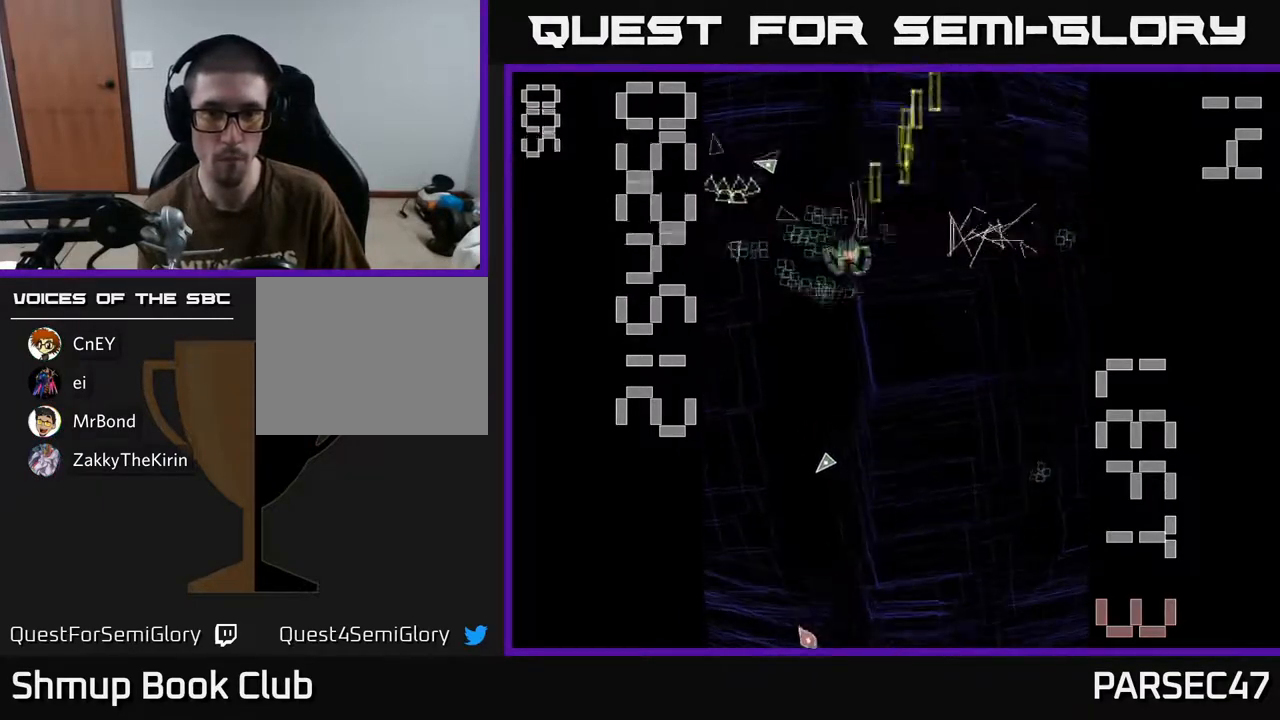
{"buttons": ["R2", "DPAD_RIGHT"], "events": [[200, "DPAD_DOWN", "down"], [233, "DPAD_LEFT", "up"], [283, "DPAD_RIGHT", "down"], [300, "DPAD_DOWN", "up"], [367, "DPAD_UP", "down"], [417, "DPAD_UP", "up"]]}
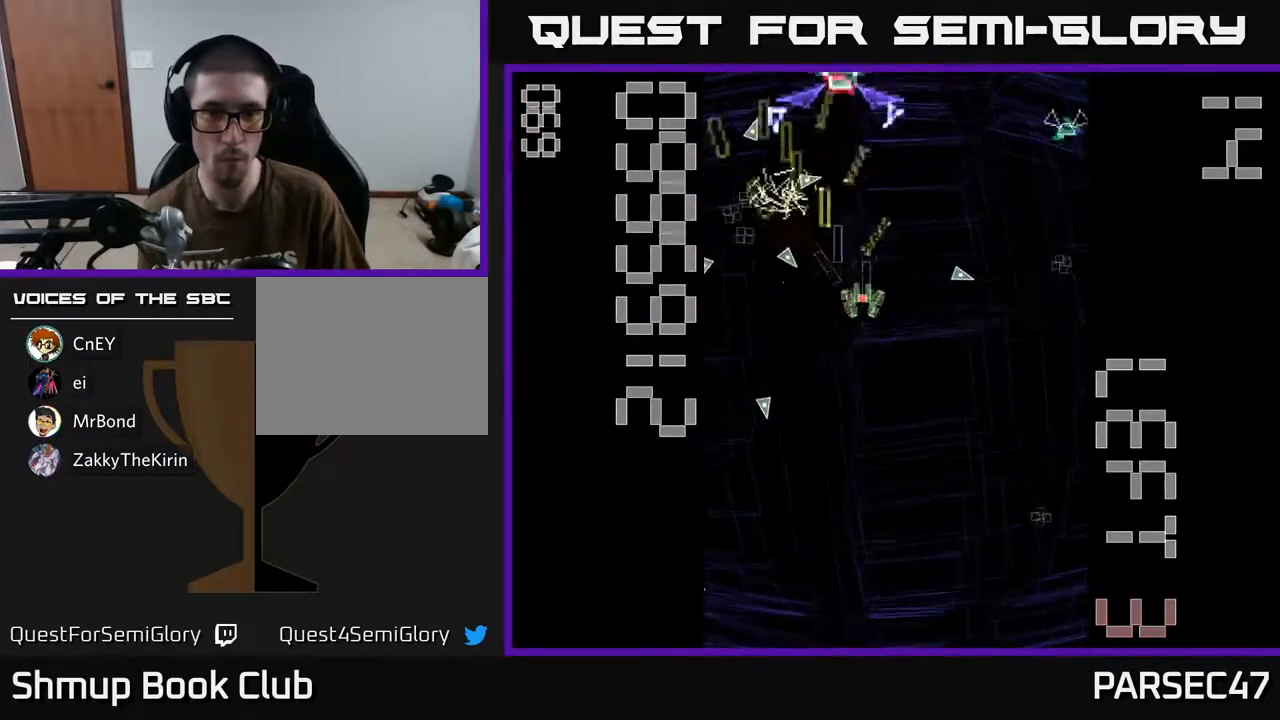
{"buttons": ["X", "R2", "DPAD_DOWN", "DPAD_LEFT"], "events": [[100, "DPAD_DOWN", "down"], [367, "DPAD_RIGHT", "up"], [483, "DPAD_LEFT", "down"], [500, "X", "down"]]}
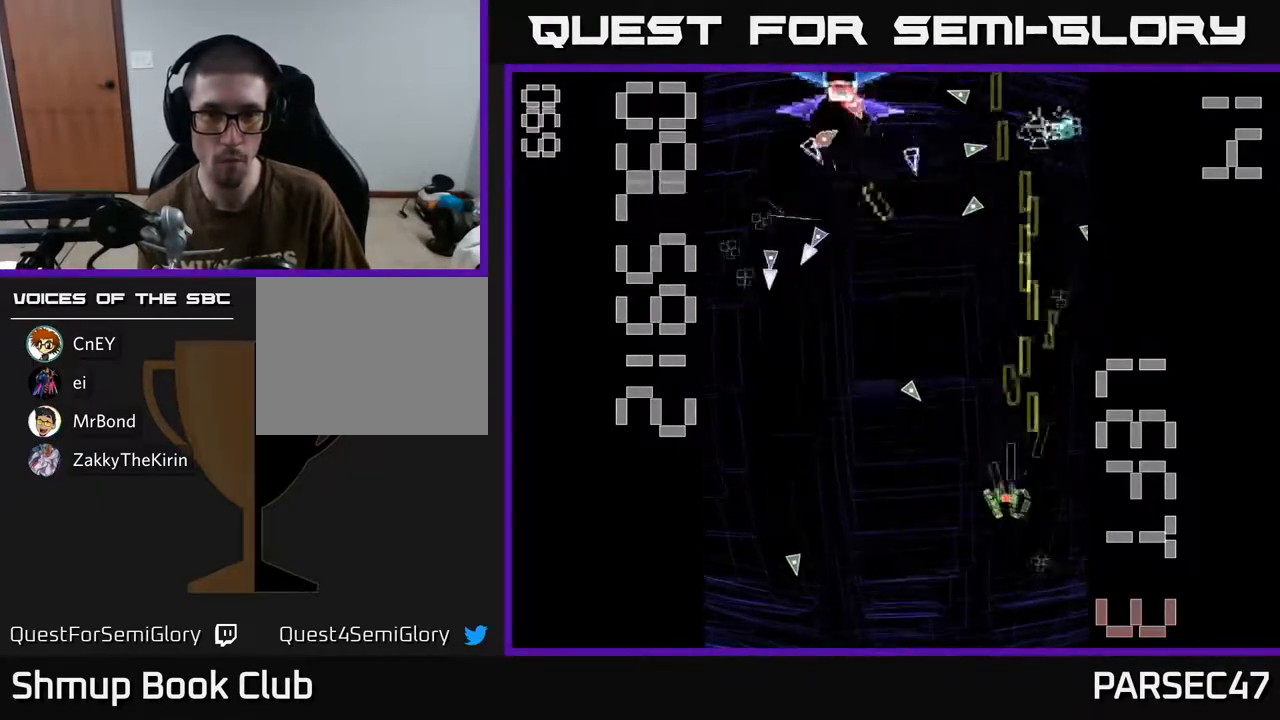
{"buttons": ["X", "R2", "DPAD_UP", "DPAD_LEFT"], "events": [[17, "DPAD_DOWN", "up"], [283, "DPAD_UP", "down"]]}
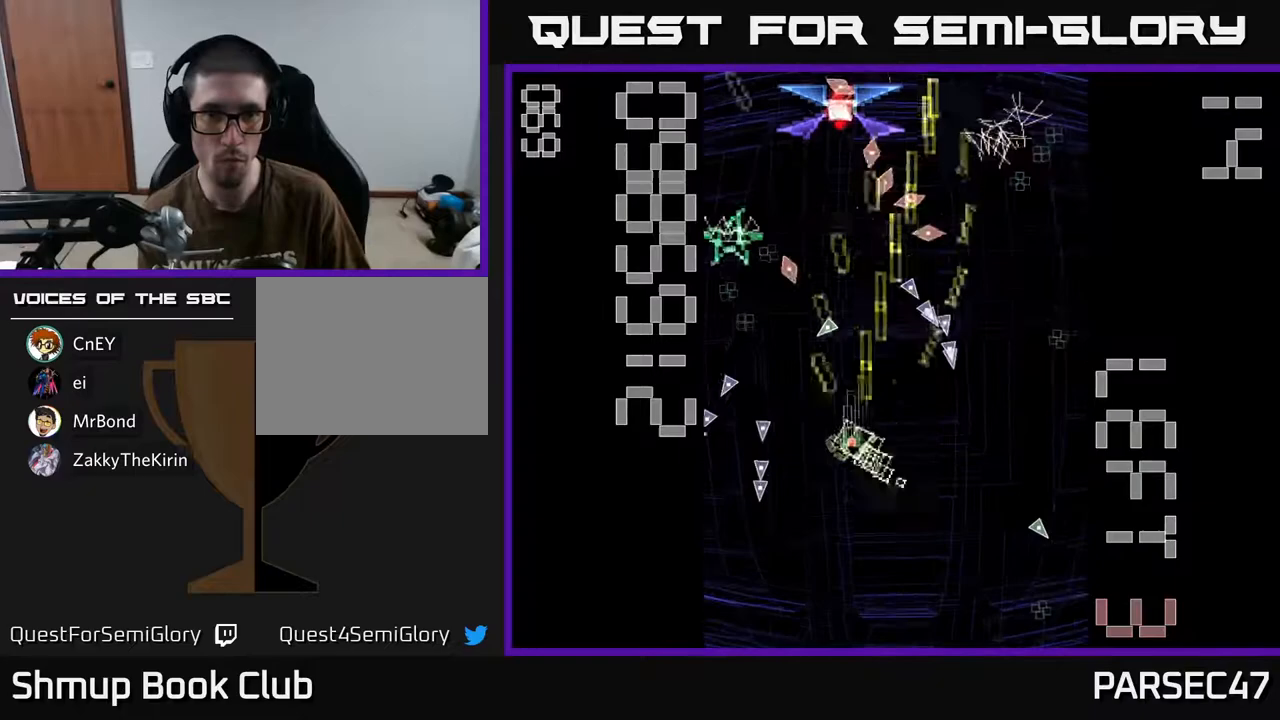
{"buttons": ["R2", "DPAD_LEFT"], "events": [[67, "DPAD_LEFT", "up"], [167, "DPAD_LEFT", "down"], [200, "DPAD_UP", "up"], [233, "DPAD_DOWN", "down"], [233, "X", "up"], [250, "DPAD_LEFT", "up"], [433, "DPAD_DOWN", "up"], [433, "DPAD_LEFT", "down"]]}
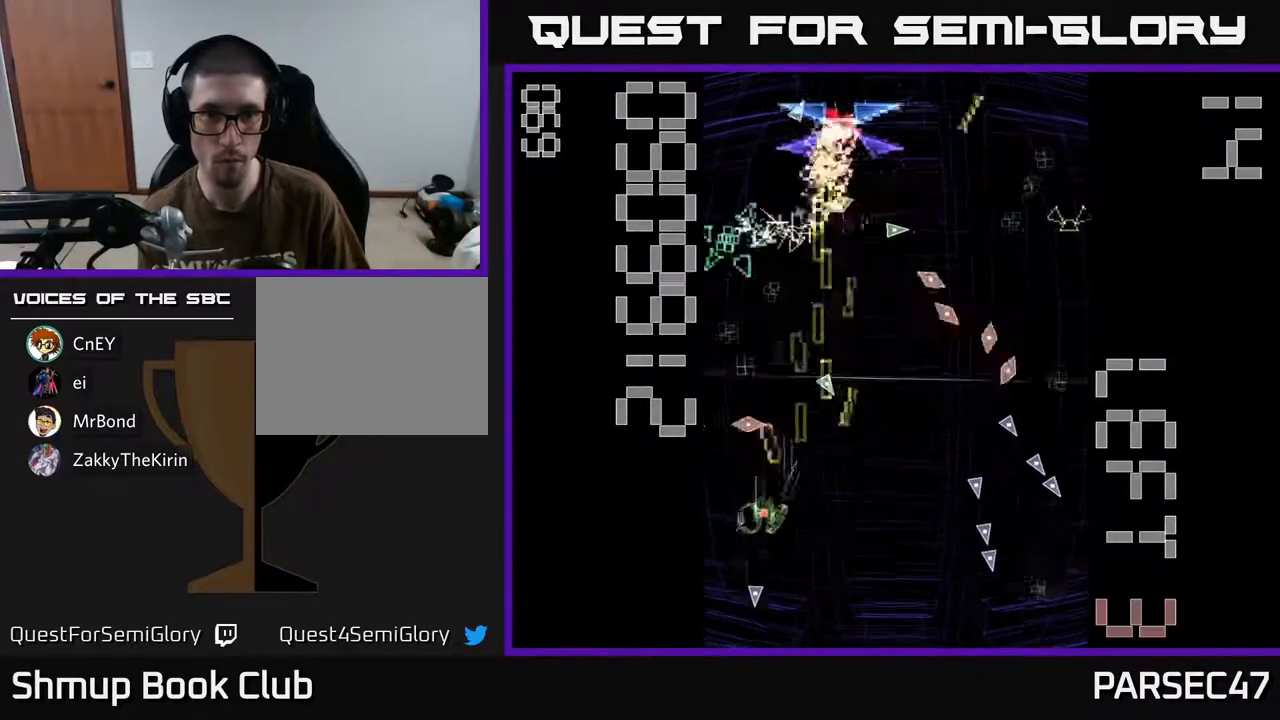
{"buttons": ["R2"], "events": [[67, "DPAD_LEFT", "up"], [83, "DPAD_DOWN", "down"], [100, "DPAD_RIGHT", "down"], [300, "DPAD_DOWN", "up"], [317, "DPAD_RIGHT", "up"], [350, "DPAD_UP", "down"], [367, "DPAD_LEFT", "down"], [483, "DPAD_LEFT", "up"], [483, "DPAD_UP", "up"]]}
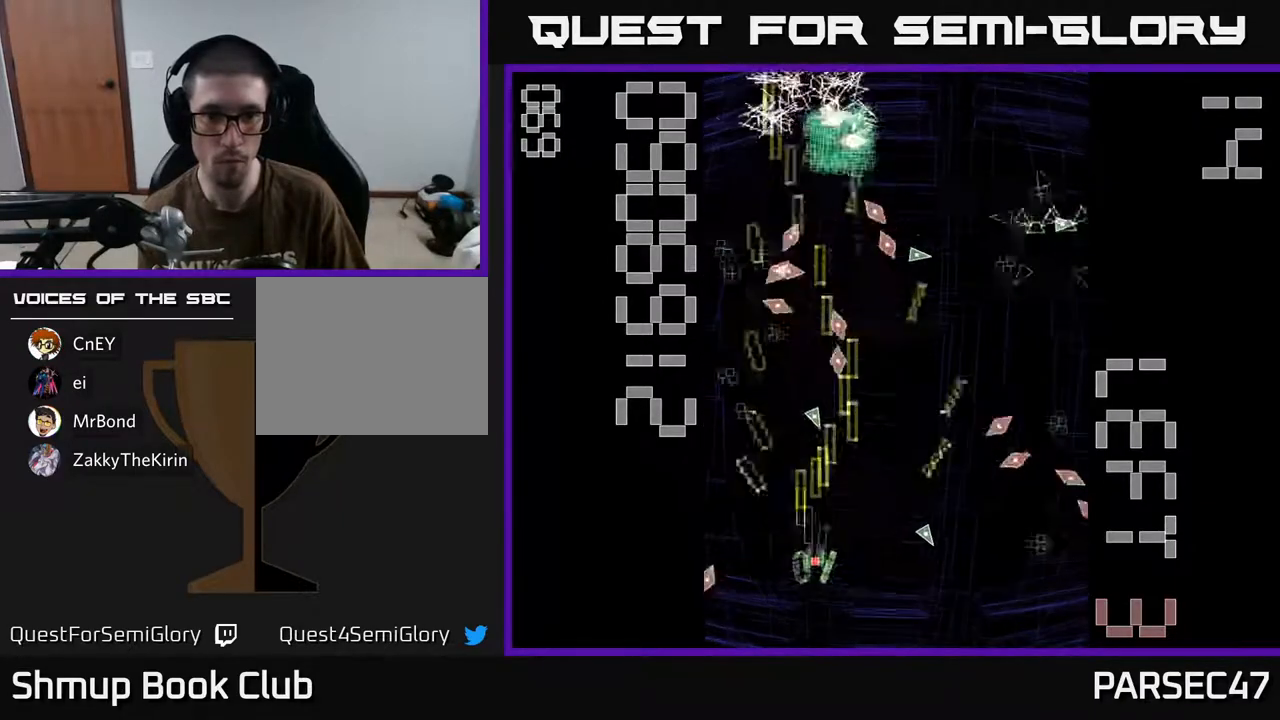
{"buttons": ["R2"], "events": [[17, "DPAD_RIGHT", "down"], [217, "DPAD_UP", "down"], [267, "DPAD_RIGHT", "up"], [317, "DPAD_RIGHT", "down"], [367, "DPAD_UP", "up"], [467, "DPAD_RIGHT", "up"]]}
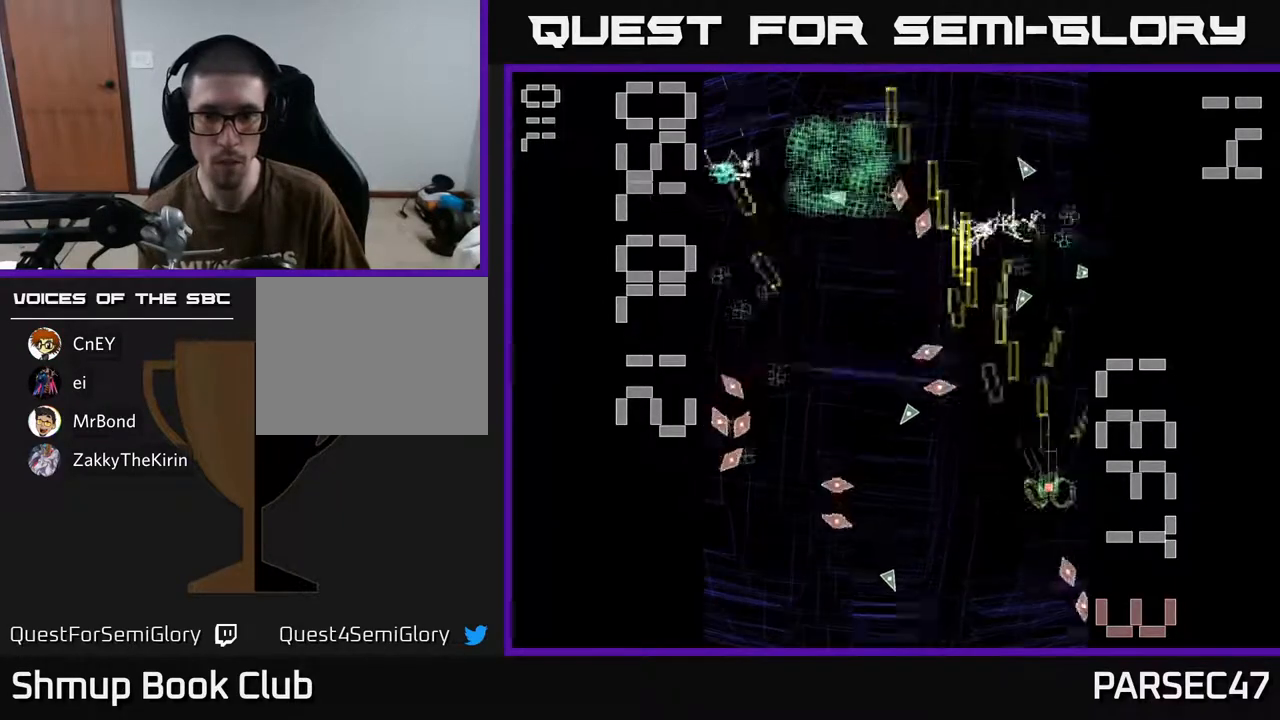
{"buttons": ["R2", "DPAD_DOWN"], "events": [[17, "DPAD_UP", "down"], [183, "DPAD_LEFT", "down"], [183, "DPAD_UP", "up"], [267, "DPAD_LEFT", "up"], [283, "DPAD_RIGHT", "down"], [367, "DPAD_UP", "down"], [400, "DPAD_RIGHT", "up"], [467, "DPAD_UP", "up"], [500, "DPAD_DOWN", "down"]]}